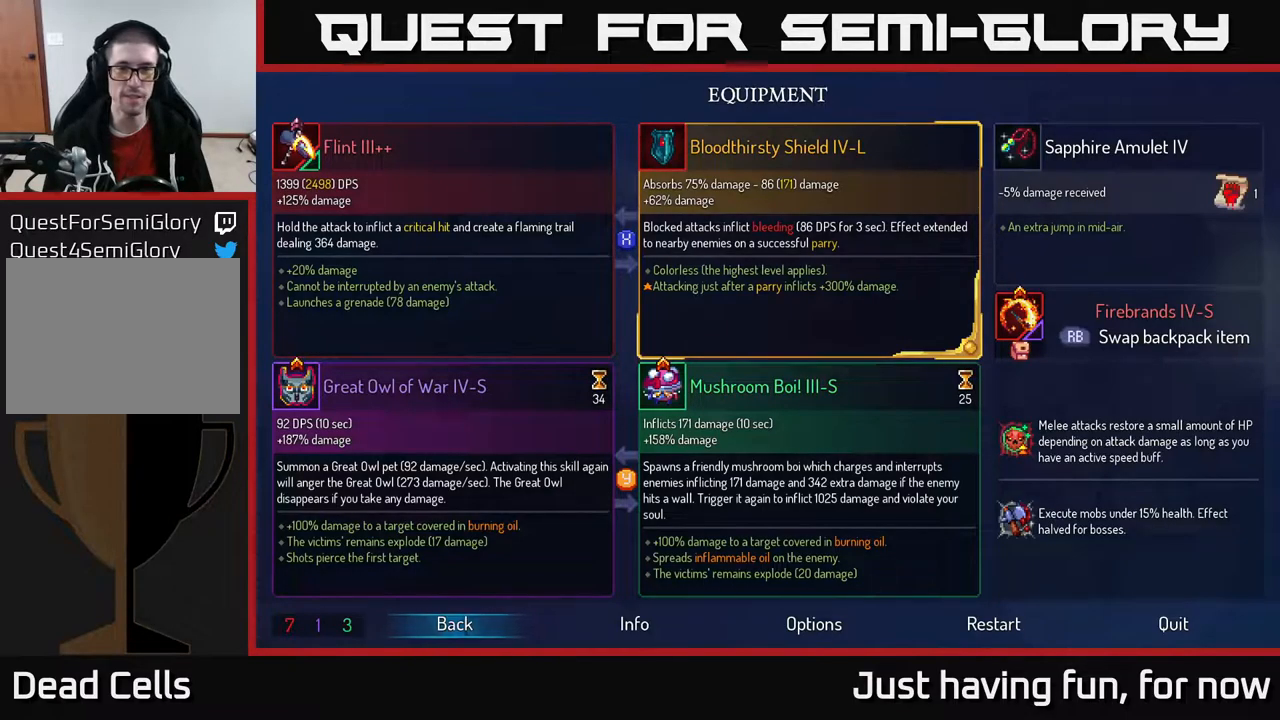
Gameplay with a controller (Xbox layout); each line is a JSON object with the inputs held at the frame after it. "events" lists button and stick changes between this image and that frame as [ms after this image, input, new state], when the widget could be followed in between.
{"buttons": ["B"], "left_stick": "center", "right_stick": "center", "events": [[450, "B", "down"]]}
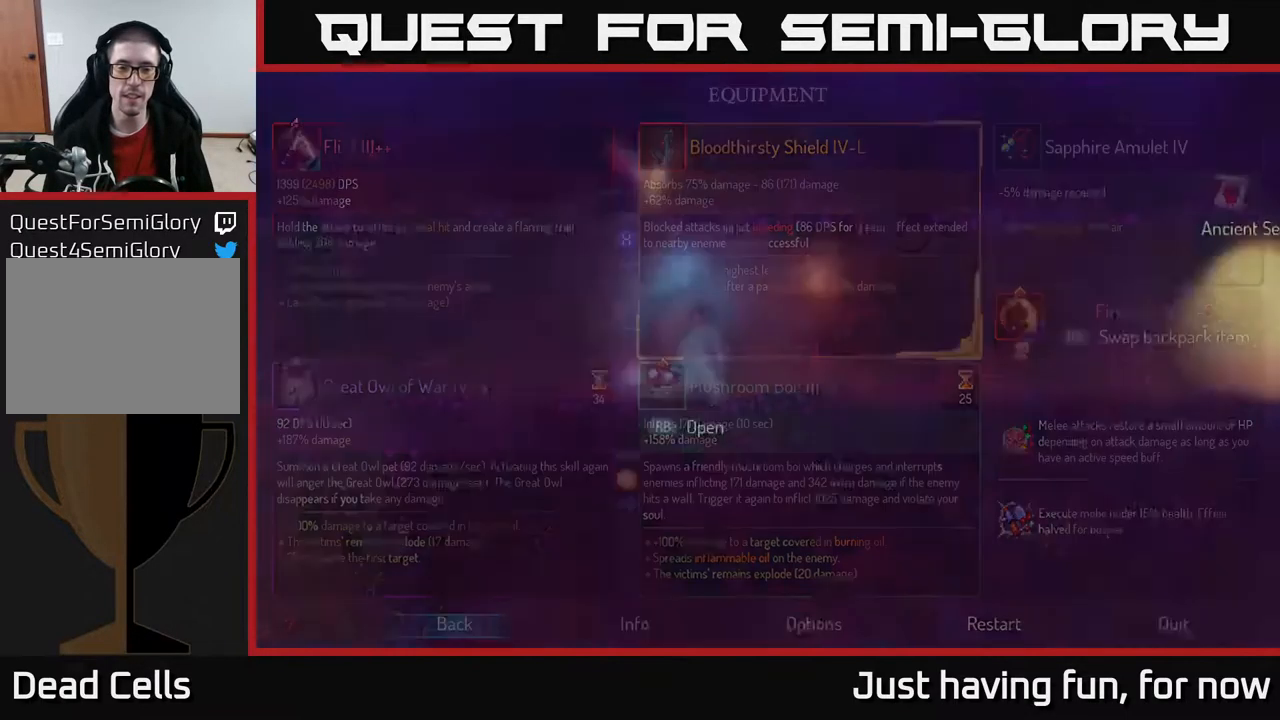
{"buttons": [], "left_stick": "center", "right_stick": "center", "events": [[34, "B", "up"]]}
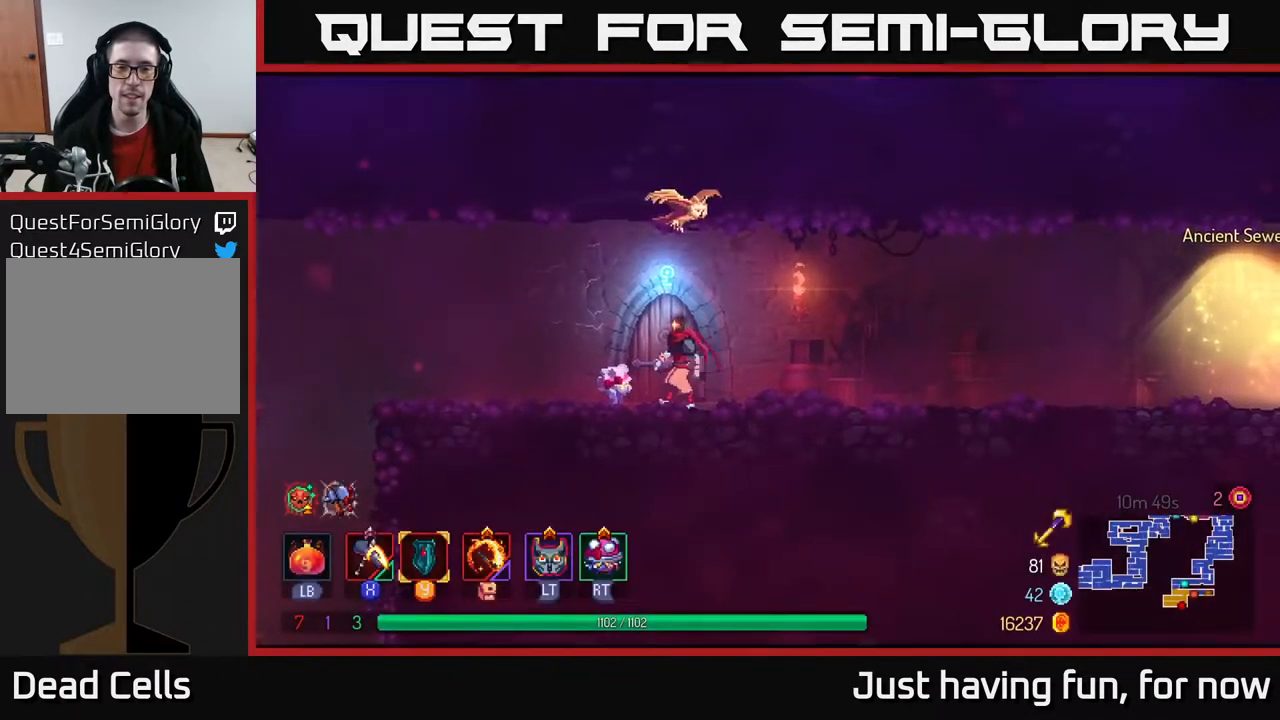
{"buttons": [], "left_stick": "center", "right_stick": "center", "events": [[34, "R1", "down"], [117, "R1", "up"]]}
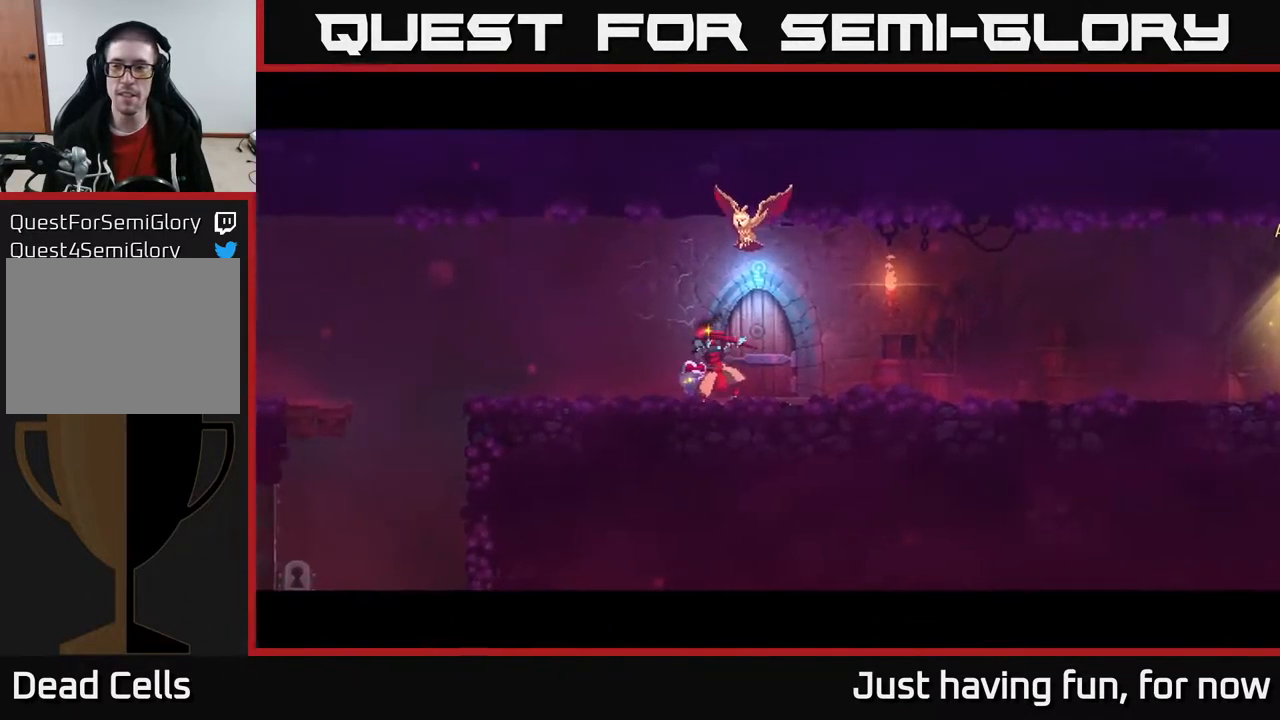
{"buttons": [], "left_stick": "center", "right_stick": "center", "events": []}
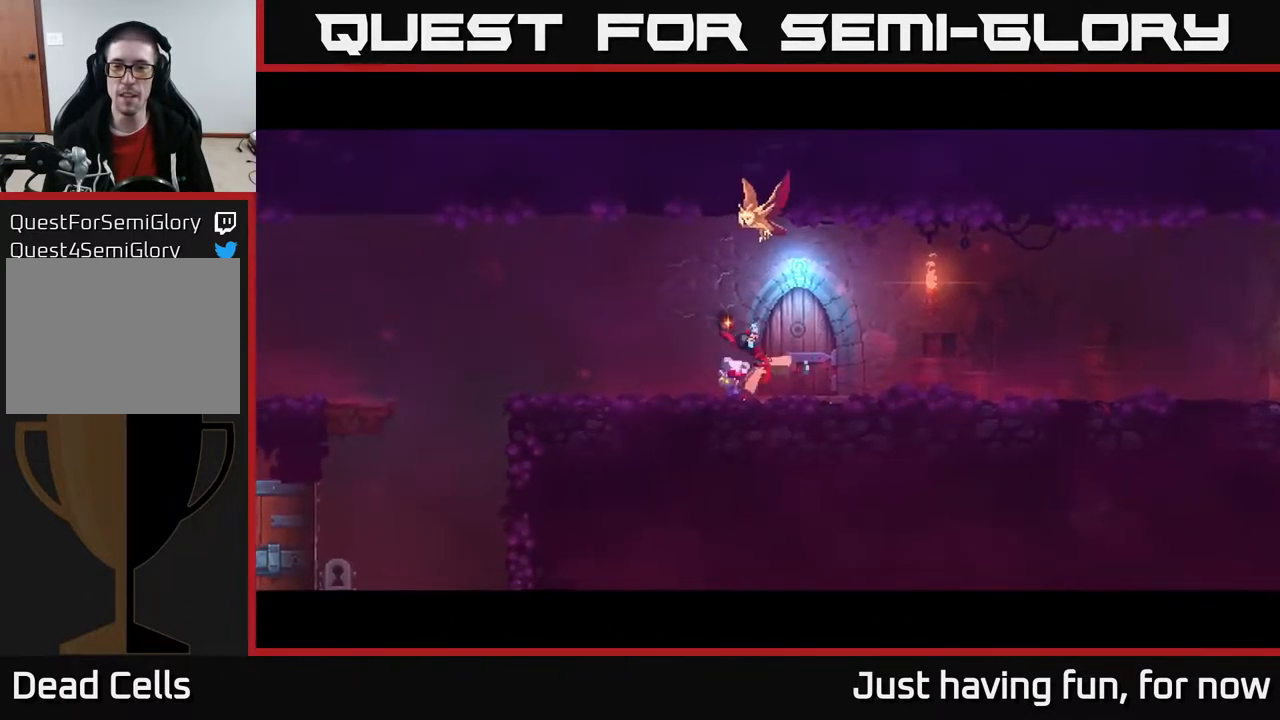
{"buttons": [], "left_stick": "right", "right_stick": "center", "events": [[500, "left_stick", "right"]]}
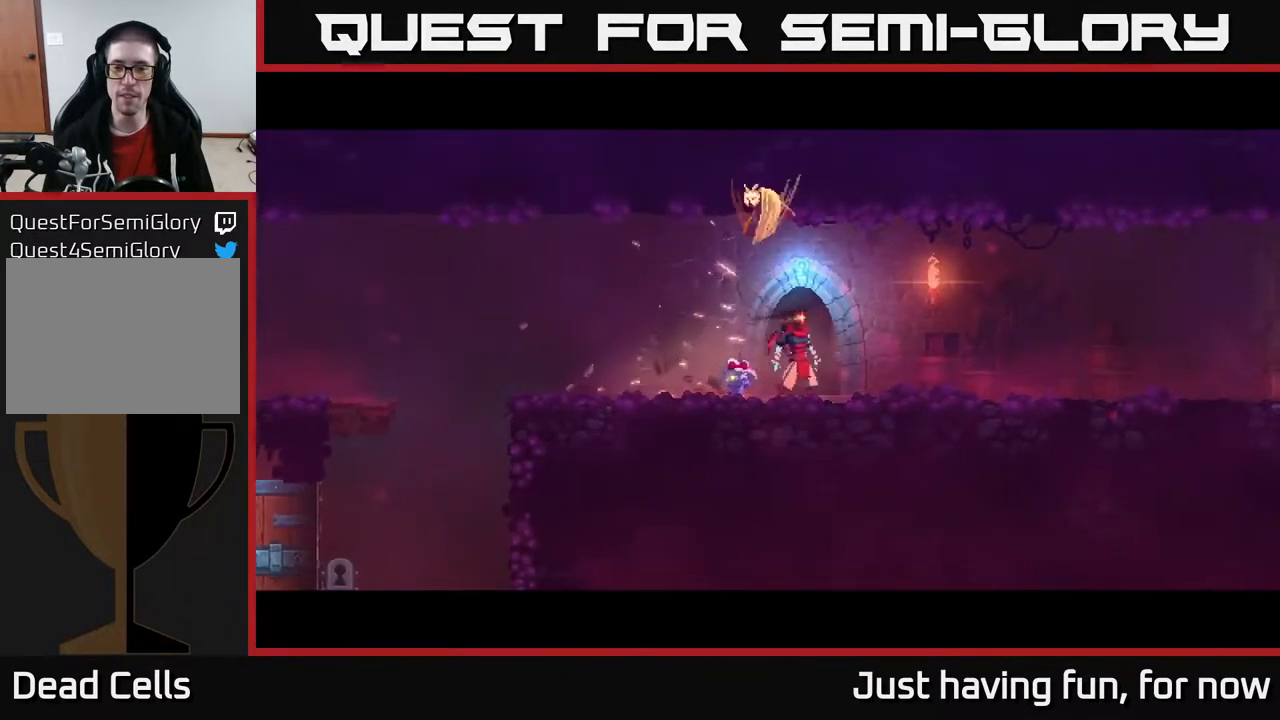
{"buttons": [], "left_stick": "right", "right_stick": "center", "events": []}
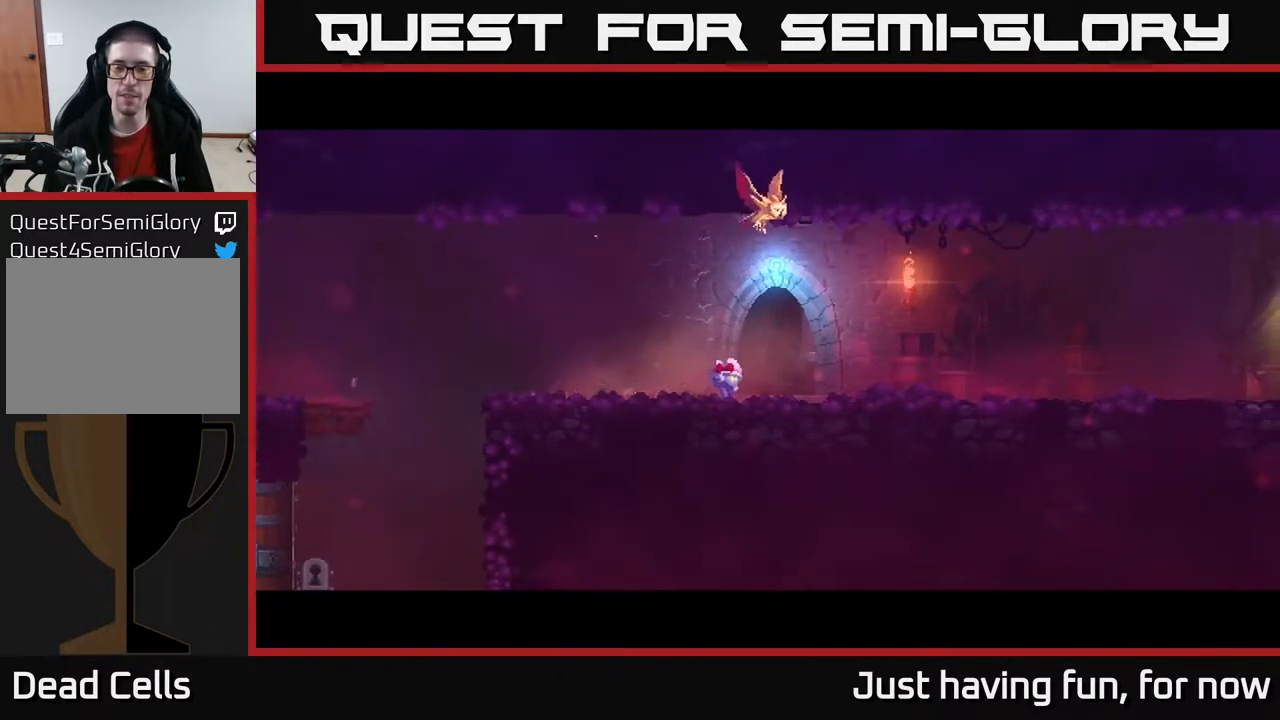
{"buttons": [], "left_stick": "right", "right_stick": "center", "events": []}
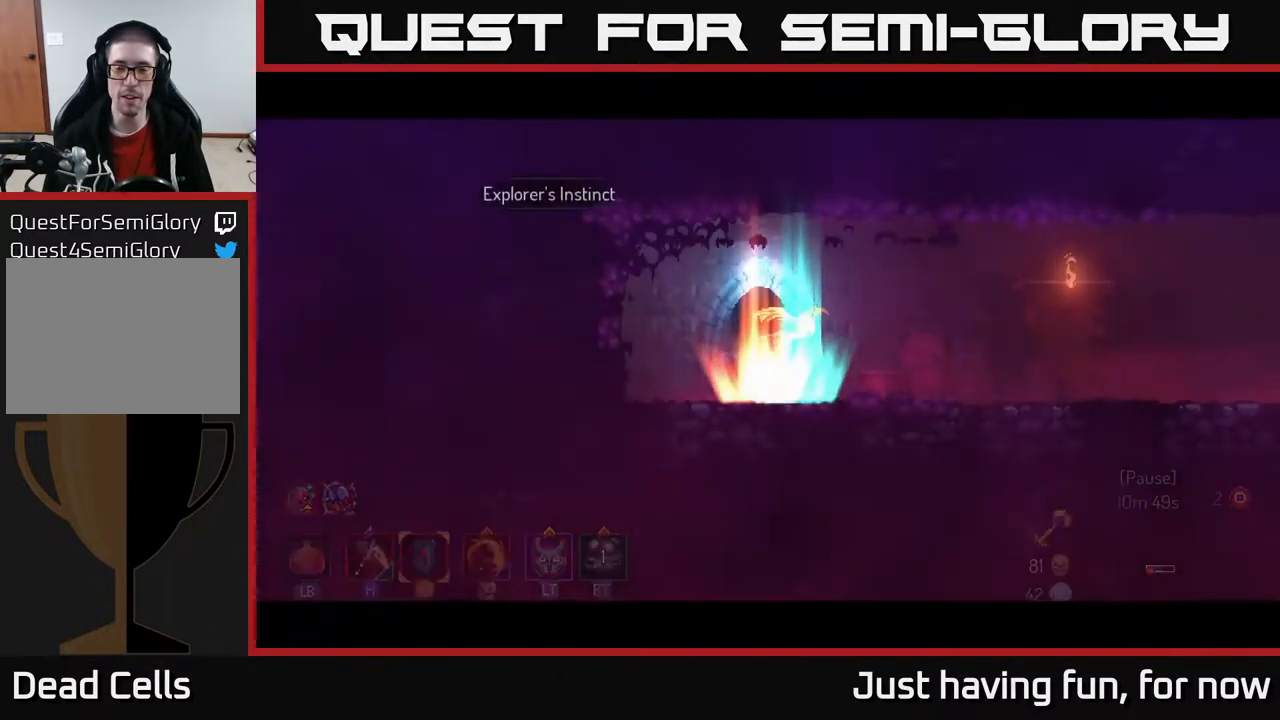
{"buttons": ["B"], "left_stick": "right", "right_stick": "center", "events": [[416, "B", "down"]]}
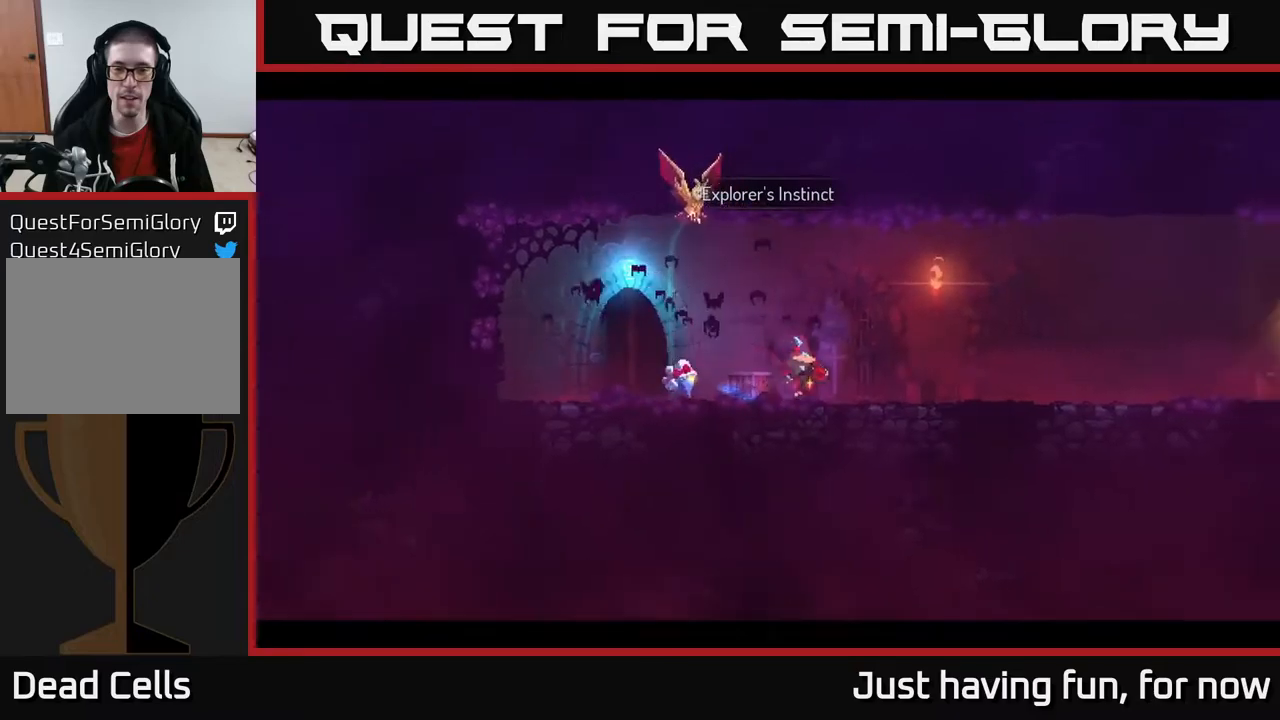
{"buttons": [], "left_stick": "right", "right_stick": "center", "events": [[33, "B", "up"]]}
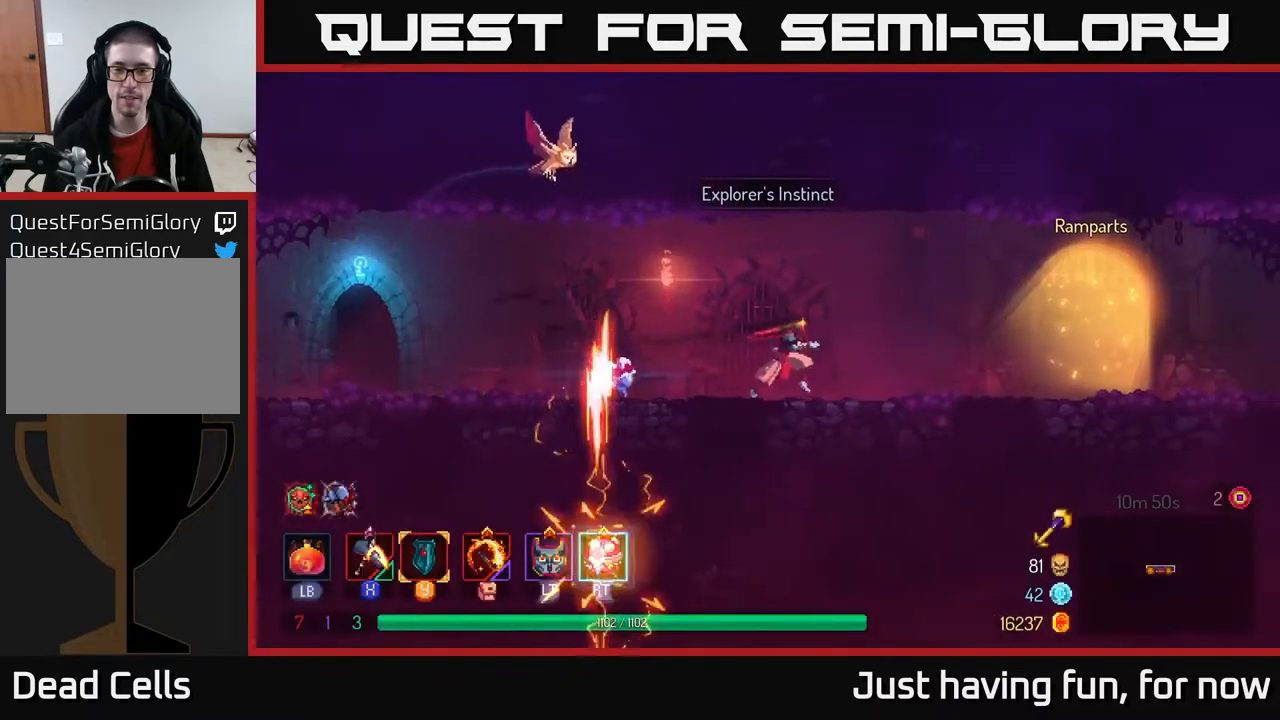
{"buttons": [], "left_stick": "right", "right_stick": "center", "events": [[383, "R1", "down"], [466, "R1", "up"]]}
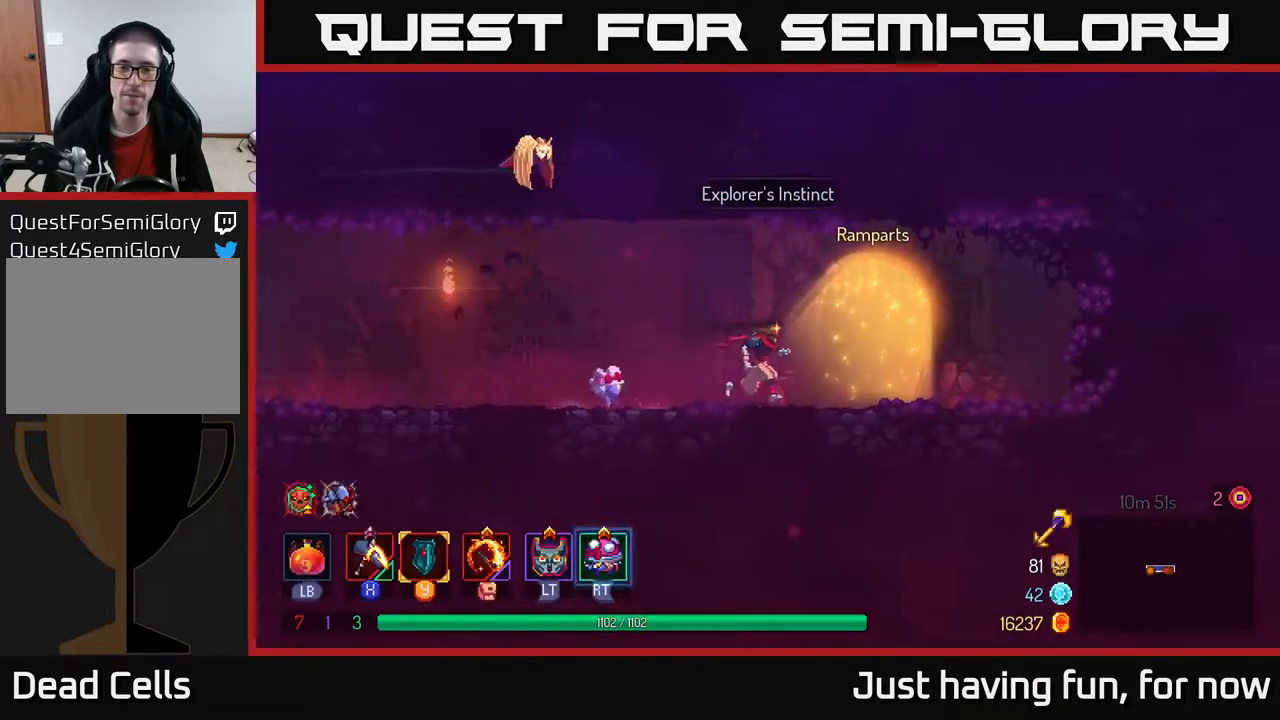
{"buttons": [], "left_stick": "right", "right_stick": "center", "events": [[33, "R1", "down"], [116, "R1", "up"], [166, "R1", "down"], [233, "R1", "up"], [300, "R1", "down"], [383, "R1", "up"]]}
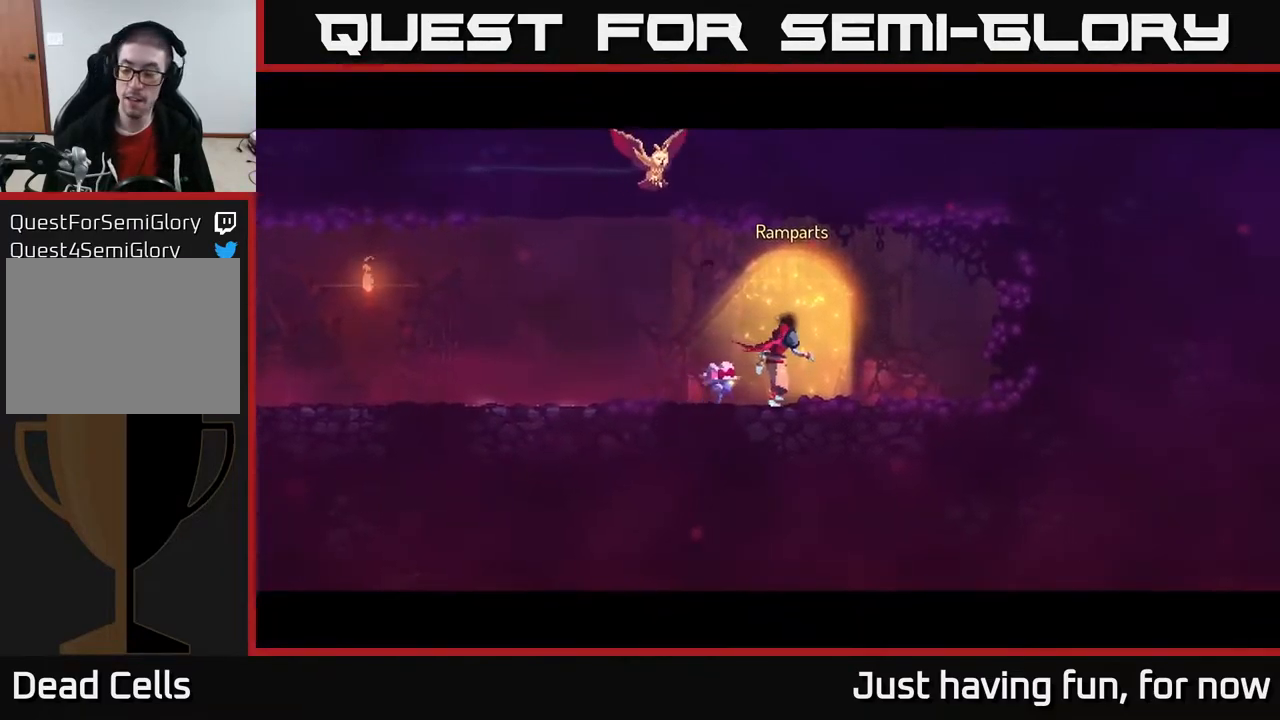
{"buttons": [], "left_stick": "center", "right_stick": "center", "events": [[66, "left_stick", "center"]]}